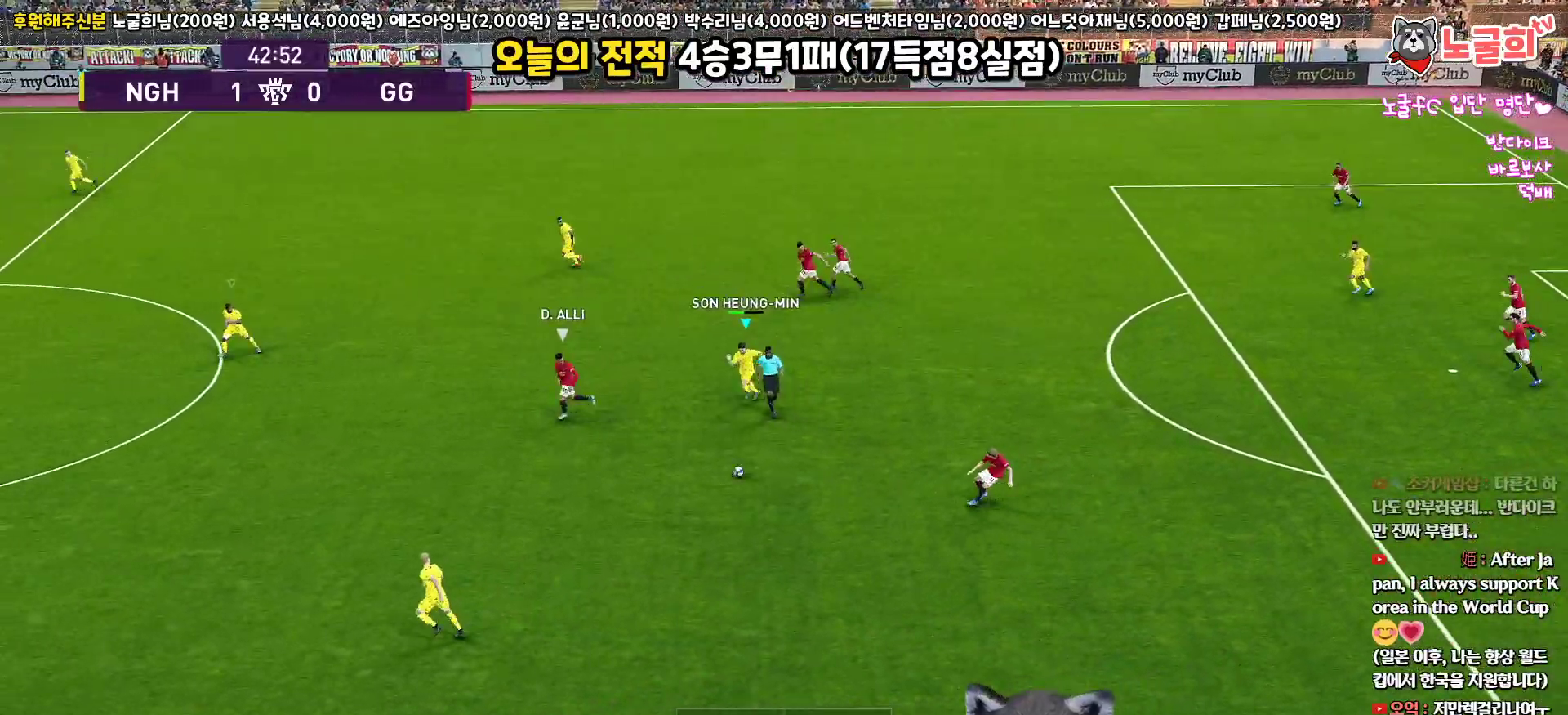
Gameplay with a controller (PlayStation layout); each line is a JSON object with the inputs held at the frame after it. "events" lists button and stick changes between this image and that frame as [ms after this image, input, new state], when the widget could be followed in between.
{"buttons": ["R1", "R2", "L3"], "left_stick": "down-left", "right_stick": "center", "events": [[183, "L1", "down"], [367, "L1", "up"]]}
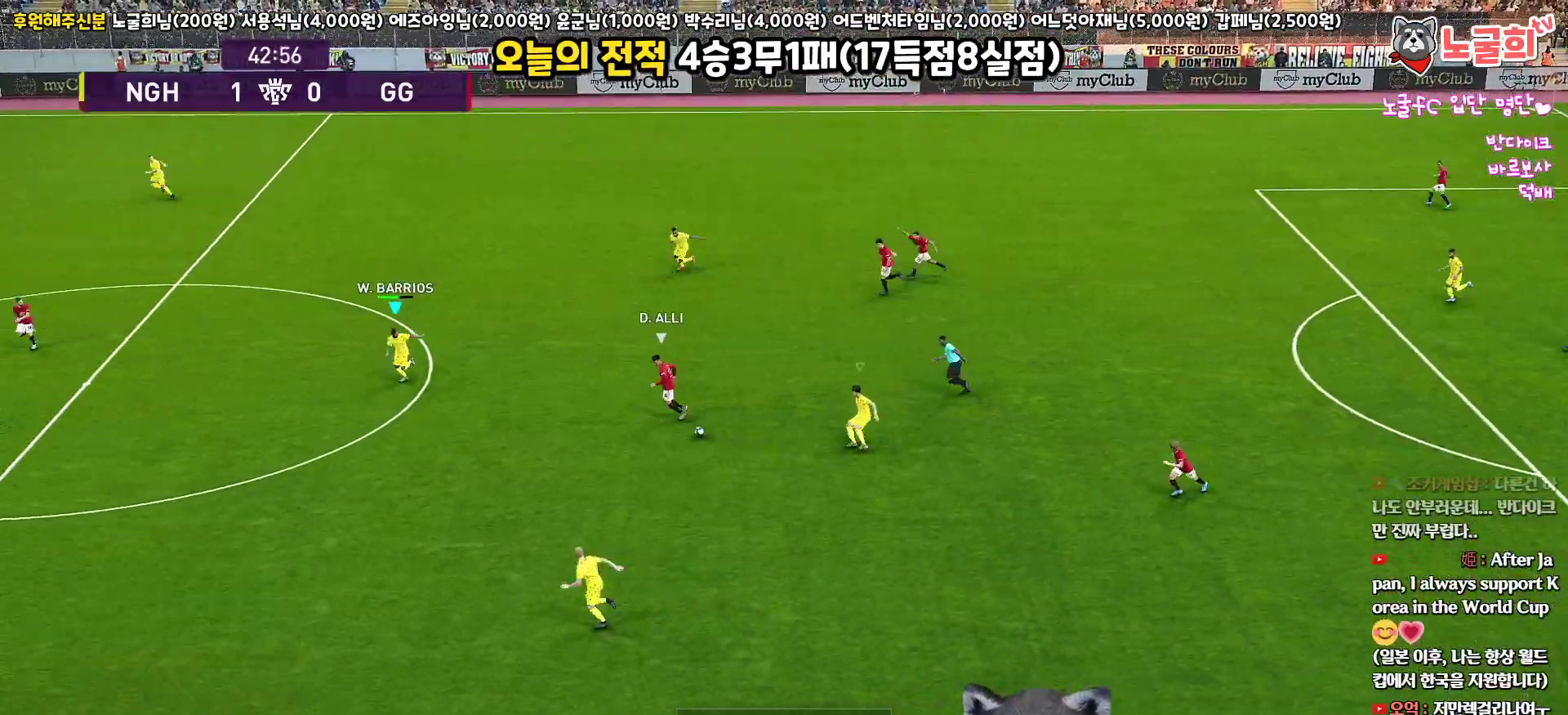
{"buttons": ["R1", "R2", "L3"], "left_stick": "down-left", "right_stick": "center", "events": []}
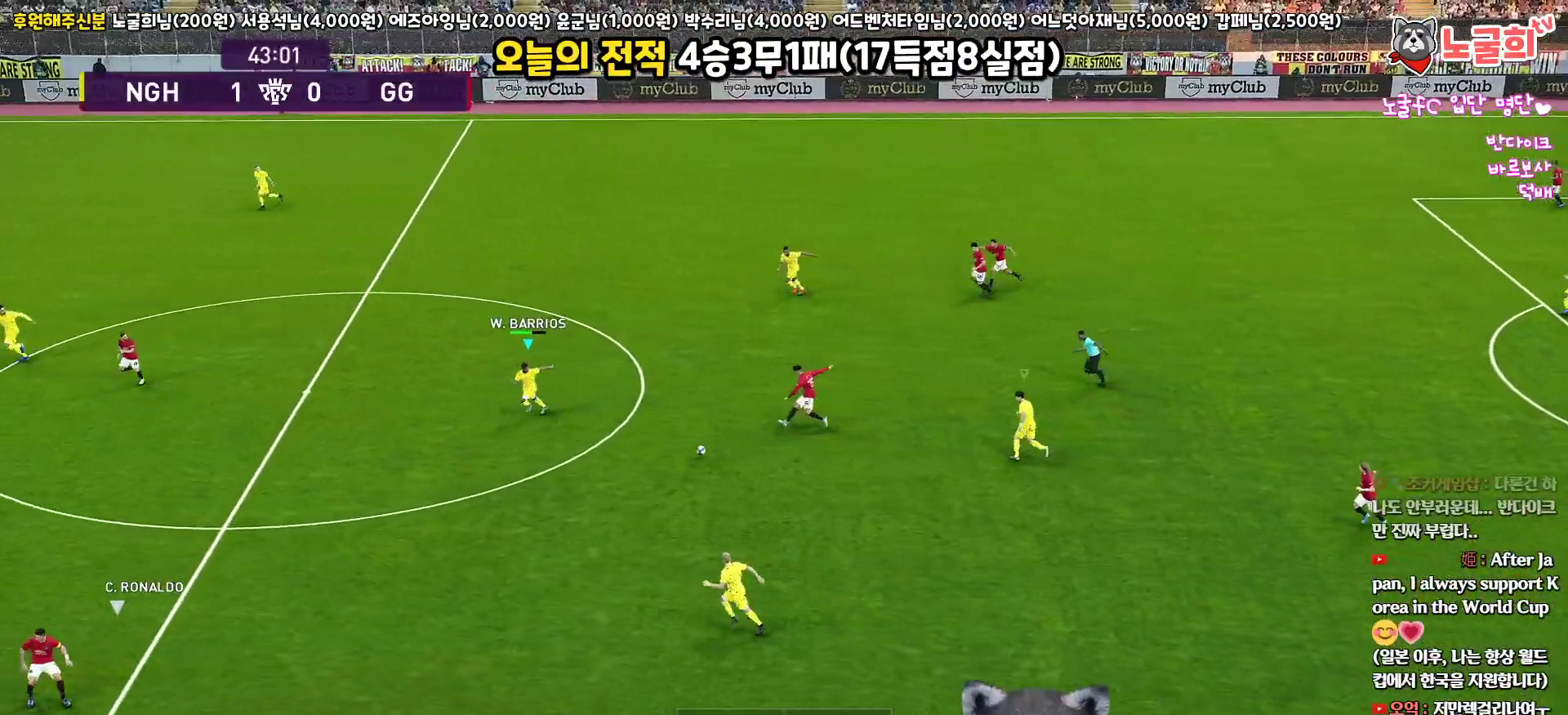
{"buttons": ["R1", "R2", "L3"], "left_stick": "down-left", "right_stick": "center", "events": []}
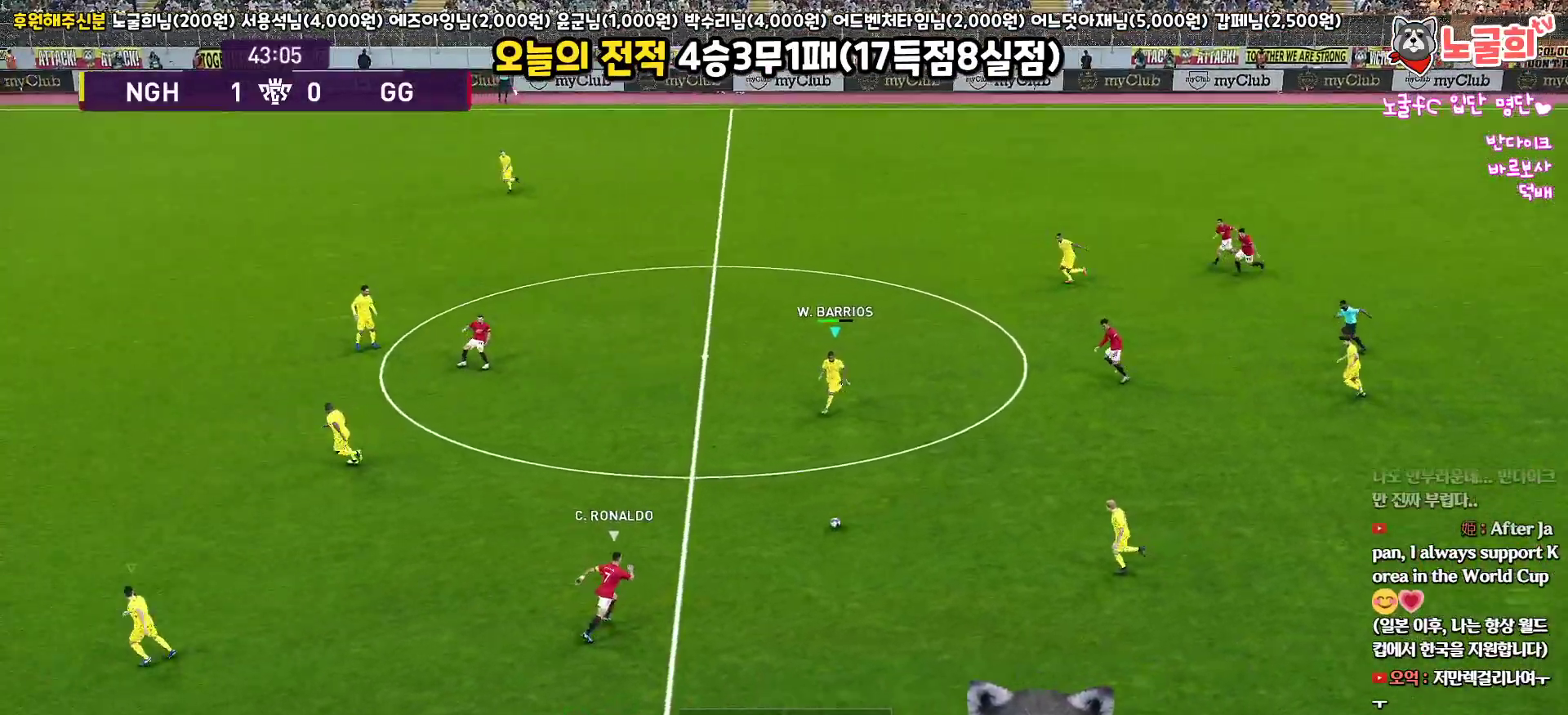
{"buttons": ["R1", "R2", "L3"], "left_stick": "down-left", "right_stick": "center", "events": []}
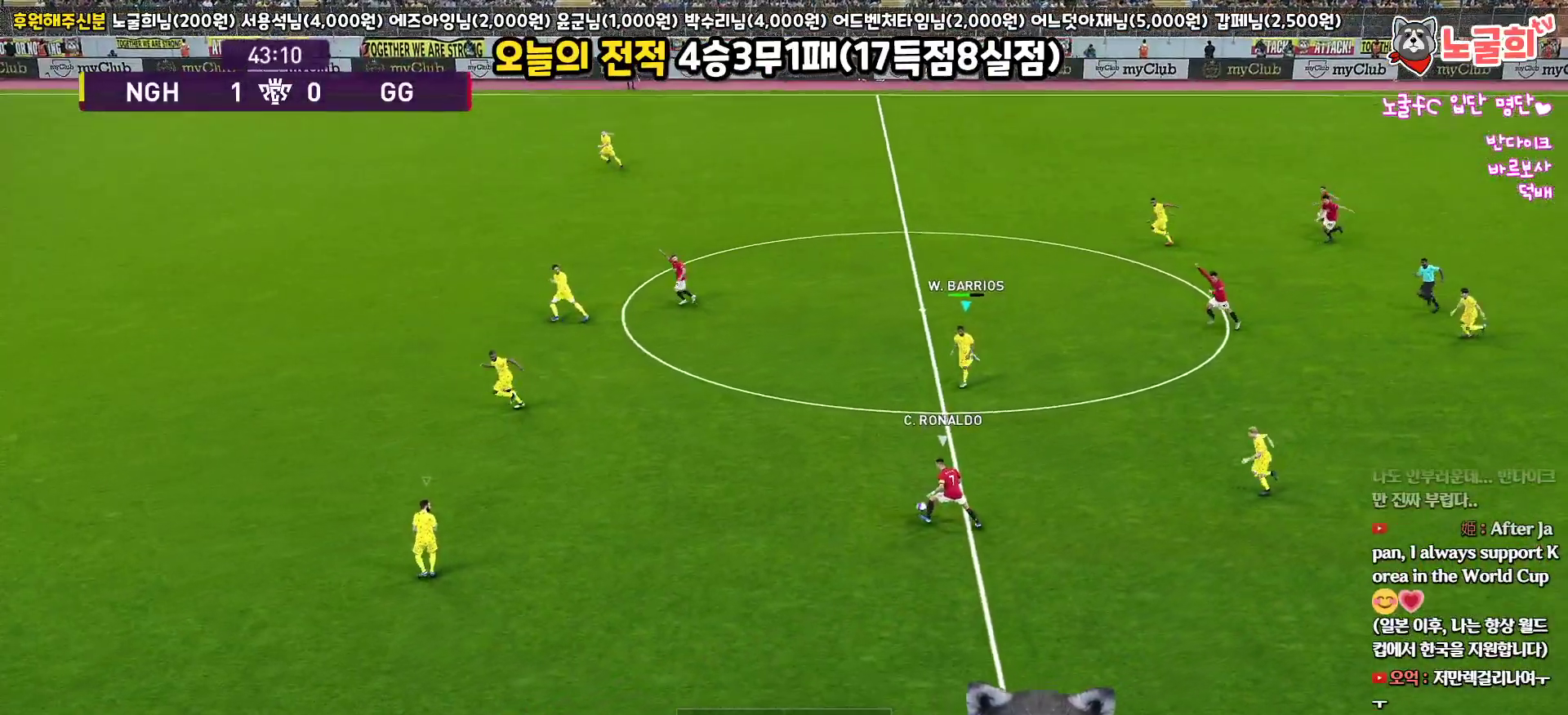
{"buttons": ["CROSS", "R1", "L3"], "left_stick": "down-left", "right_stick": "center", "events": [[383, "CROSS", "down"], [483, "R2", "up"]]}
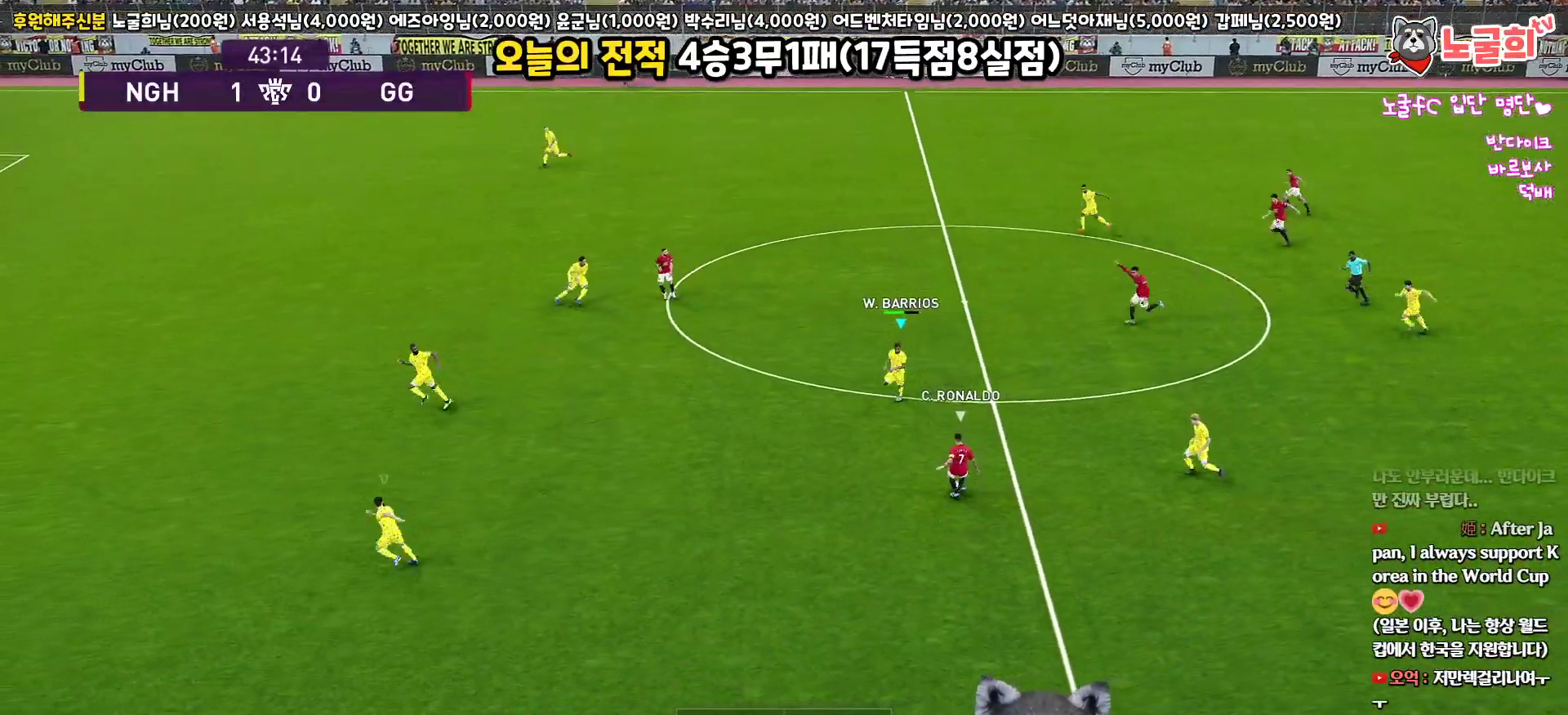
{"buttons": ["CROSS", "R1", "L3"], "left_stick": "down", "right_stick": "center", "events": [[383, "L1", "down"], [417, "left_stick", "down"], [483, "L1", "up"]]}
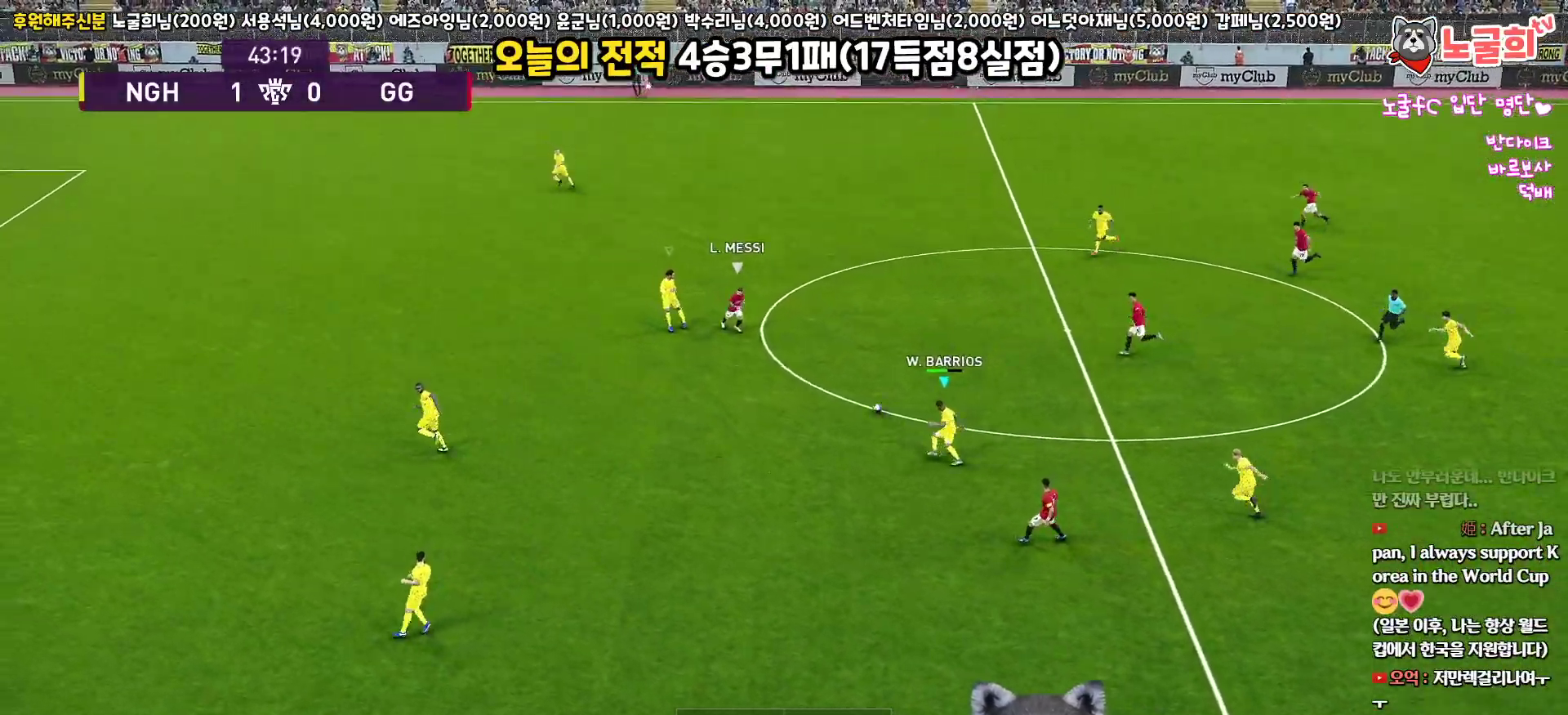
{"buttons": ["R1", "R2", "L3"], "left_stick": "down-right", "right_stick": "center", "events": [[83, "left_stick", "down-right"], [233, "R2", "down"], [250, "CROSS", "up"]]}
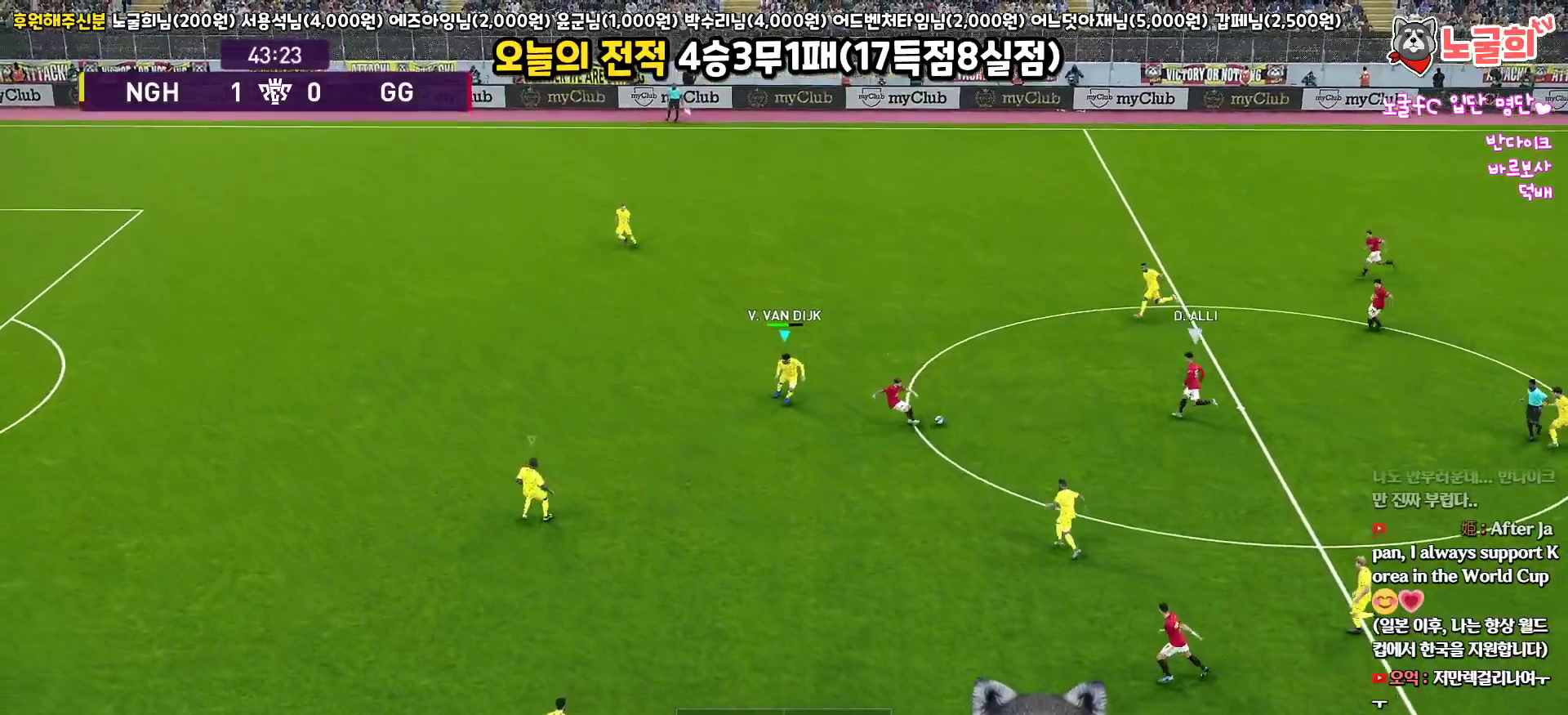
{"buttons": ["R1", "R2", "L3"], "left_stick": "down-left", "right_stick": "center", "events": [[267, "left_stick", "down"], [383, "left_stick", "down-left"]]}
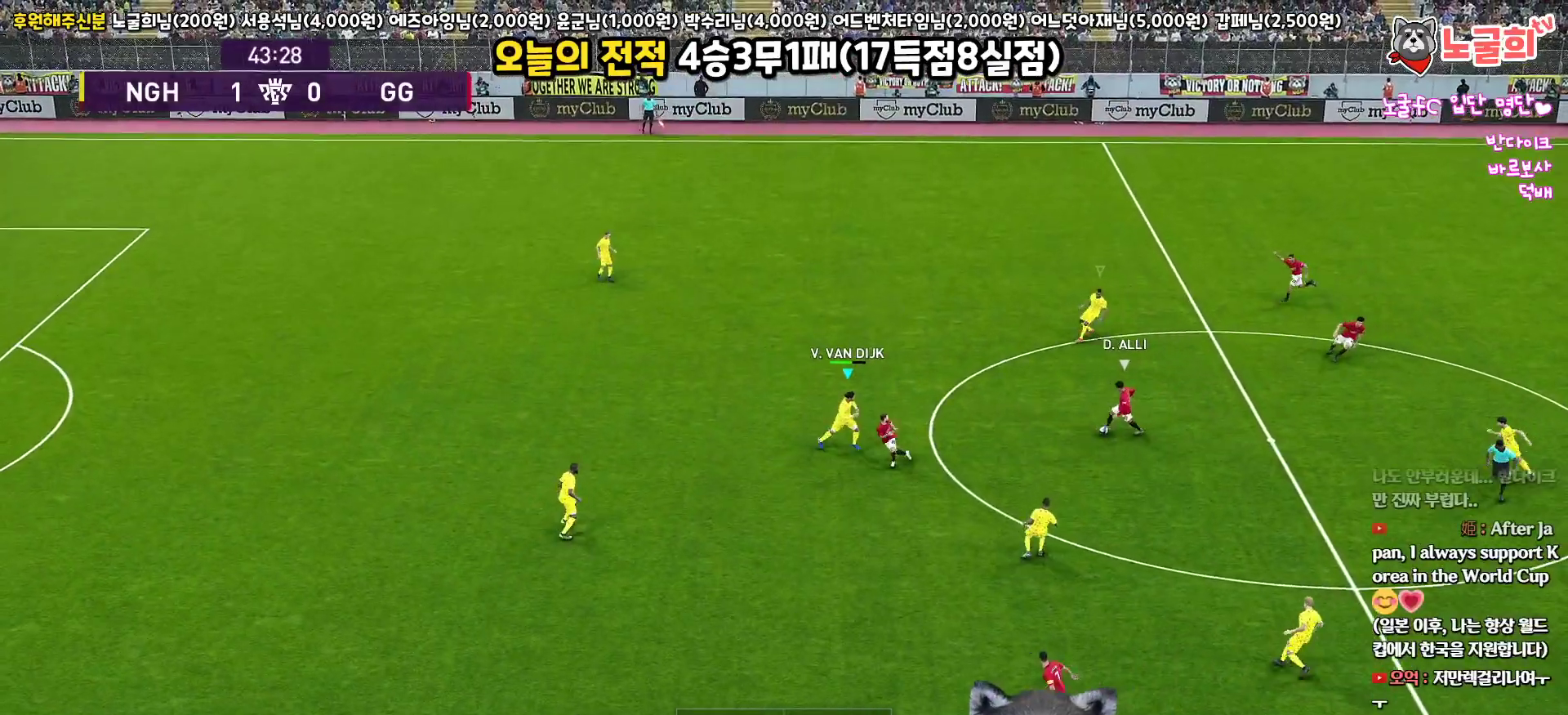
{"buttons": ["SQUARE", "R1", "R2", "L3"], "left_stick": "left", "right_stick": "center", "events": [[217, "SQUARE", "down"], [267, "left_stick", "left"]]}
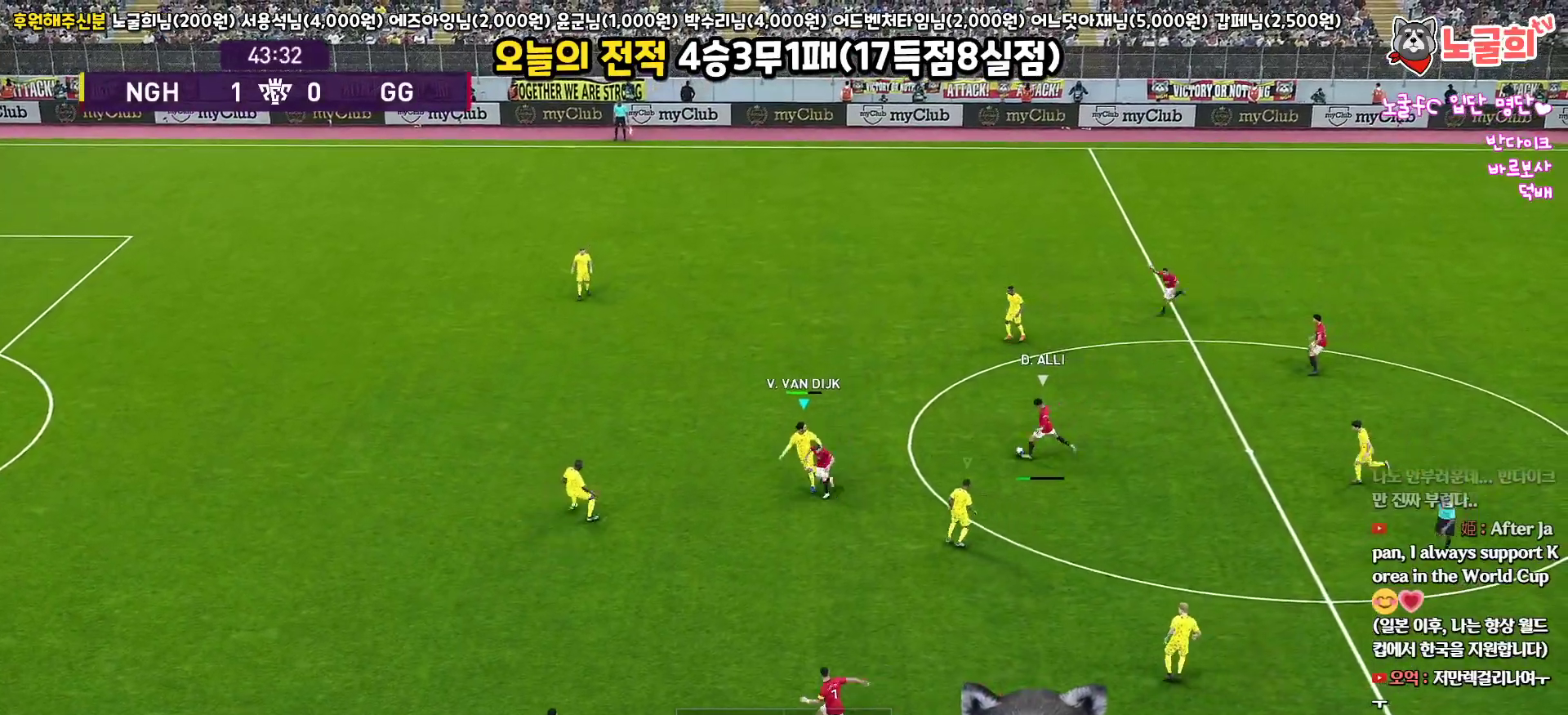
{"buttons": ["SQUARE", "R1", "R2", "L3"], "left_stick": "left", "right_stick": "center", "events": []}
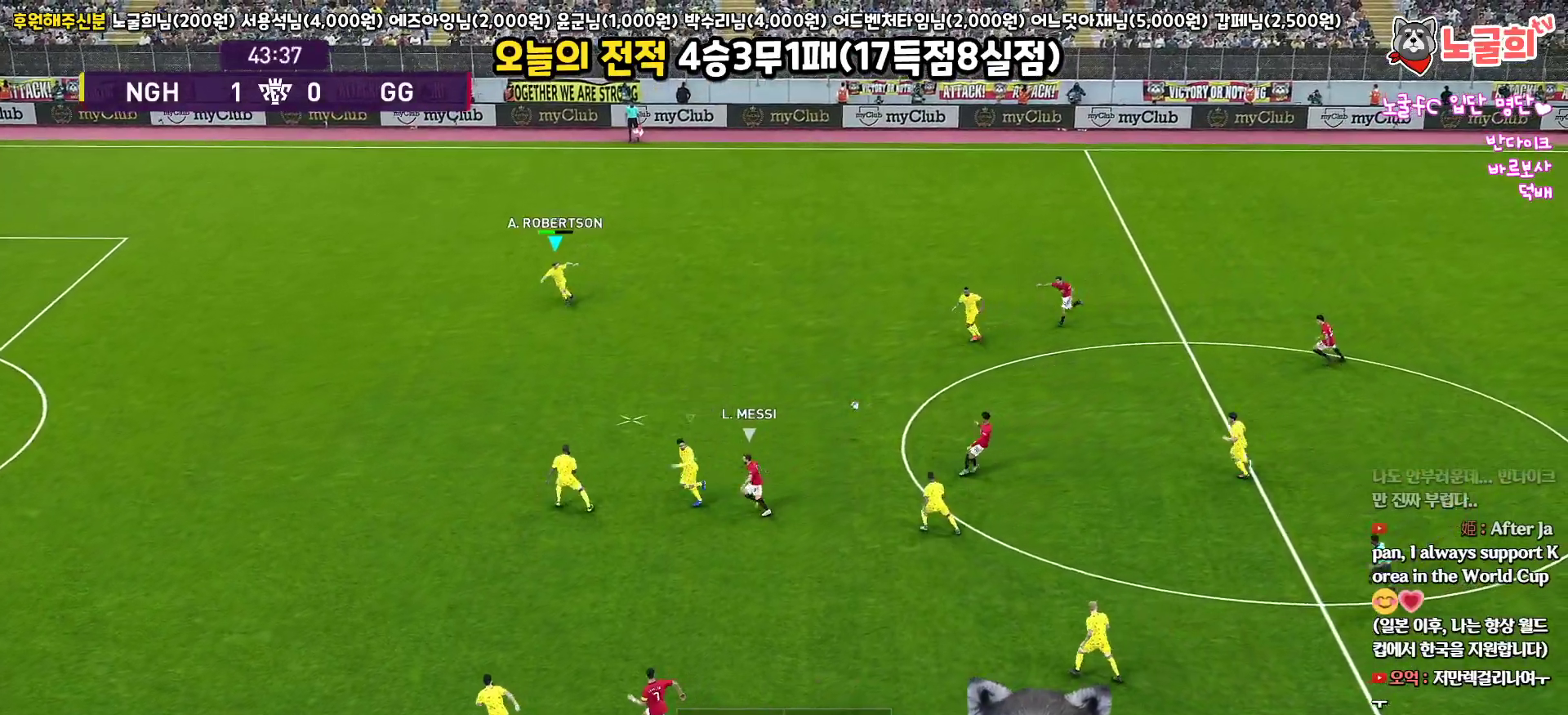
{"buttons": ["R1", "L3"], "left_stick": "left", "right_stick": "center", "events": [[183, "SQUARE", "up"], [200, "R2", "up"]]}
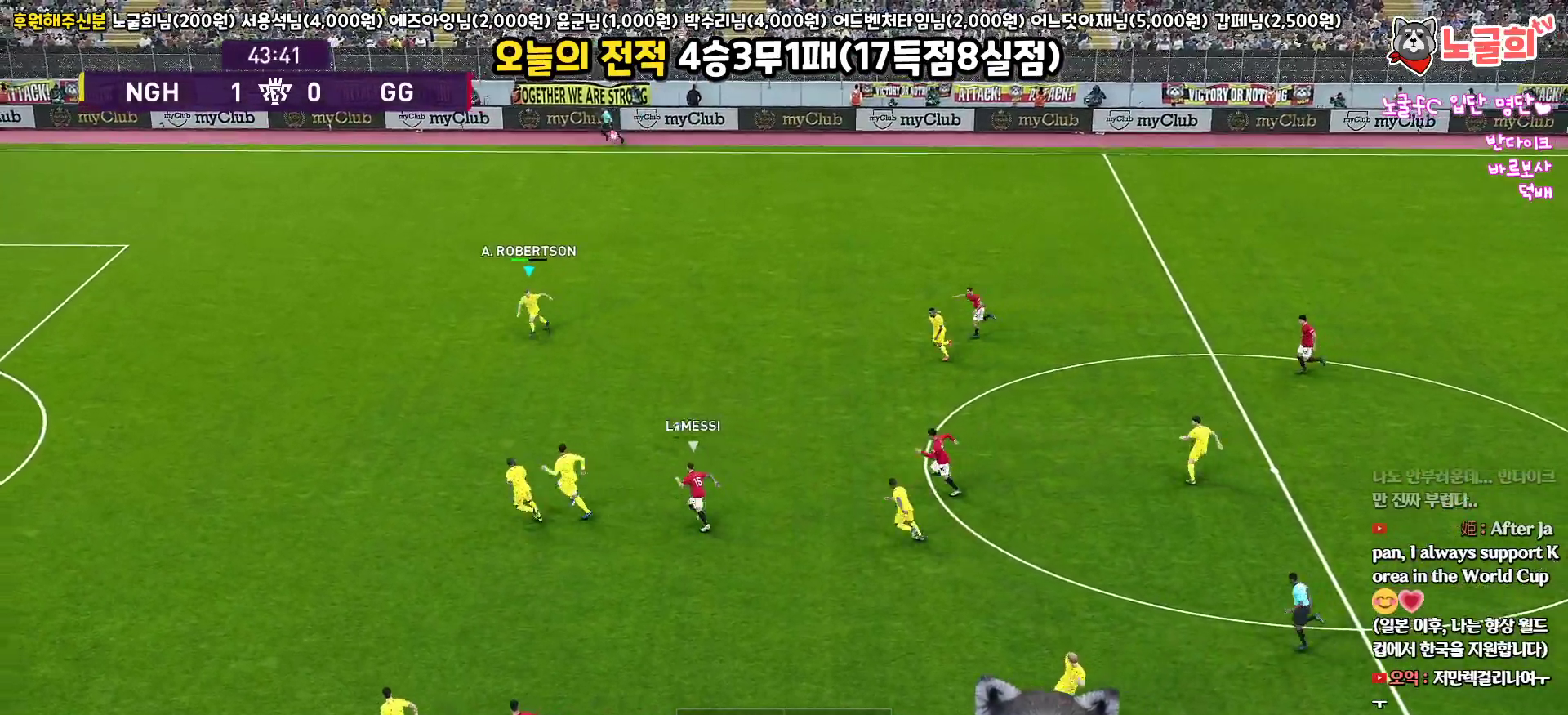
{"buttons": ["L3"], "left_stick": "left", "right_stick": "center", "events": [[450, "R1", "up"]]}
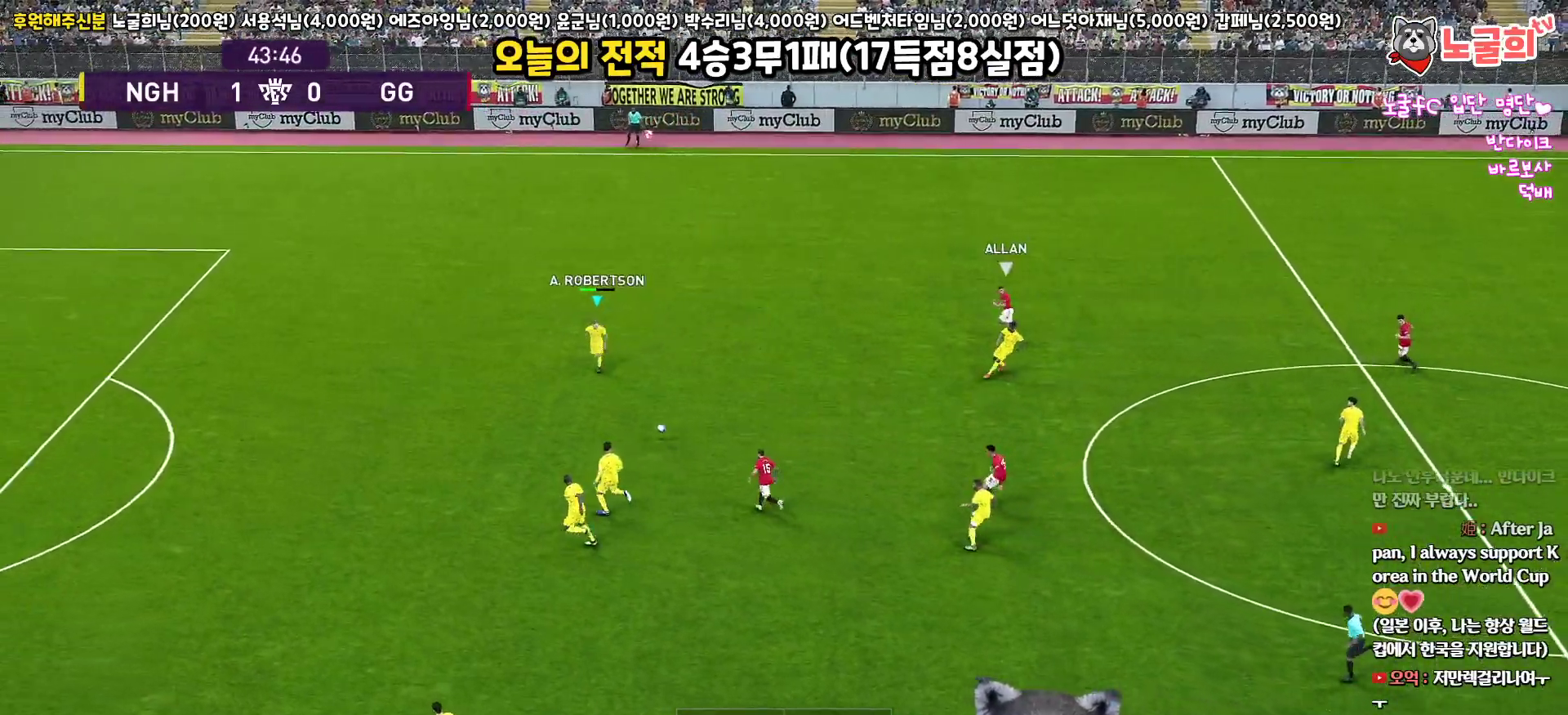
{"buttons": ["L3"], "left_stick": "left", "right_stick": "center", "events": [[333, "CROSS", "down"], [417, "CROSS", "up"]]}
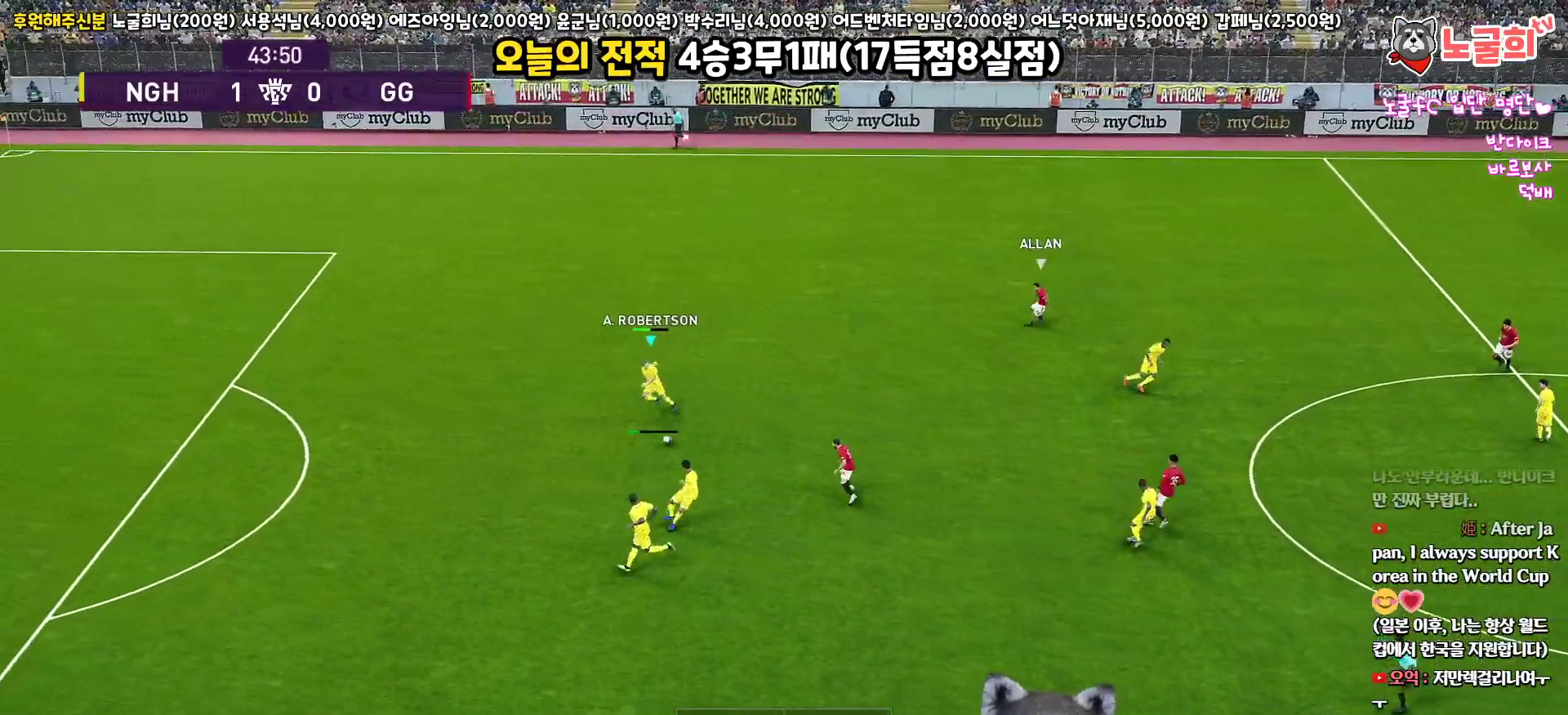
{"buttons": [], "left_stick": "center", "right_stick": "center", "events": [[283, "L3", "up"], [433, "left_stick", "center"]]}
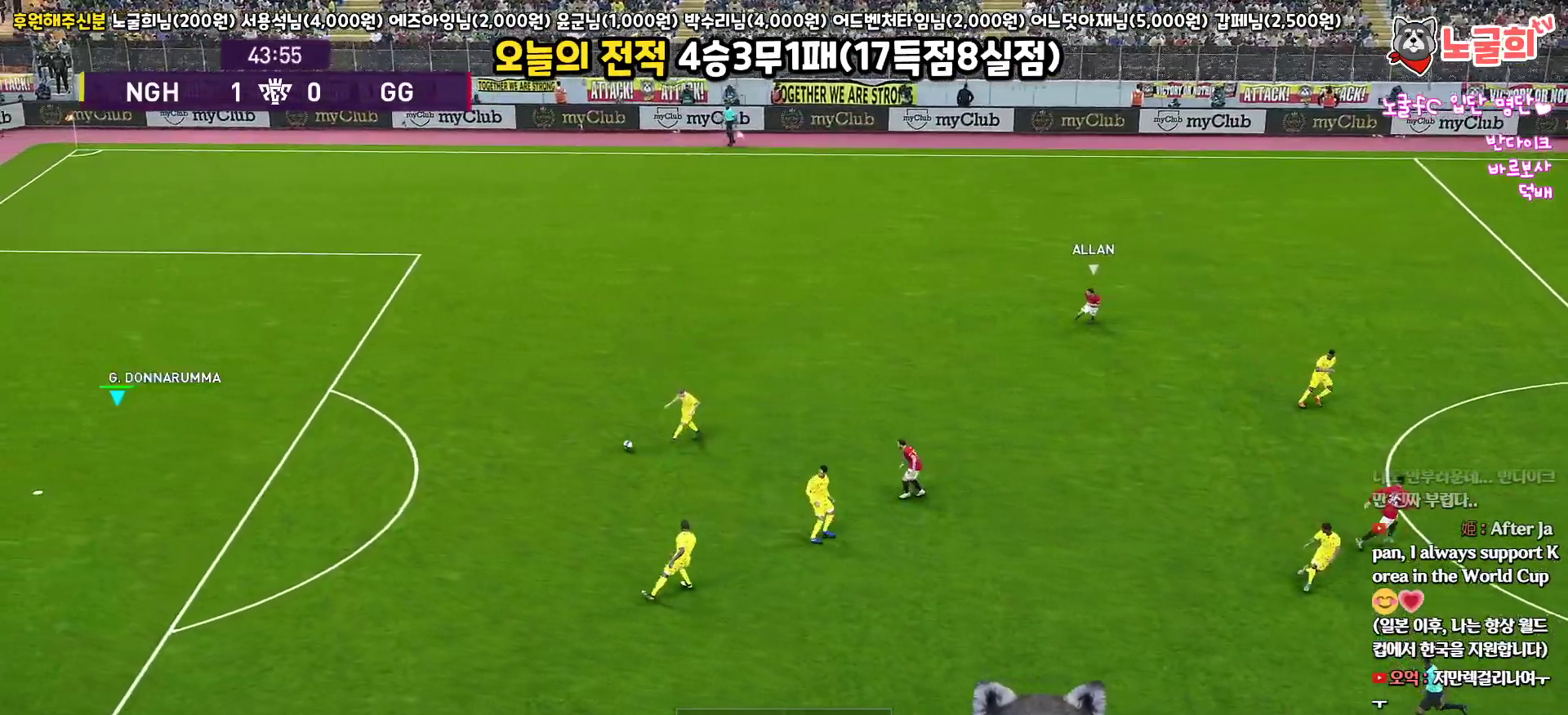
{"buttons": [], "left_stick": "right", "right_stick": "center", "events": [[83, "left_stick", "right"]]}
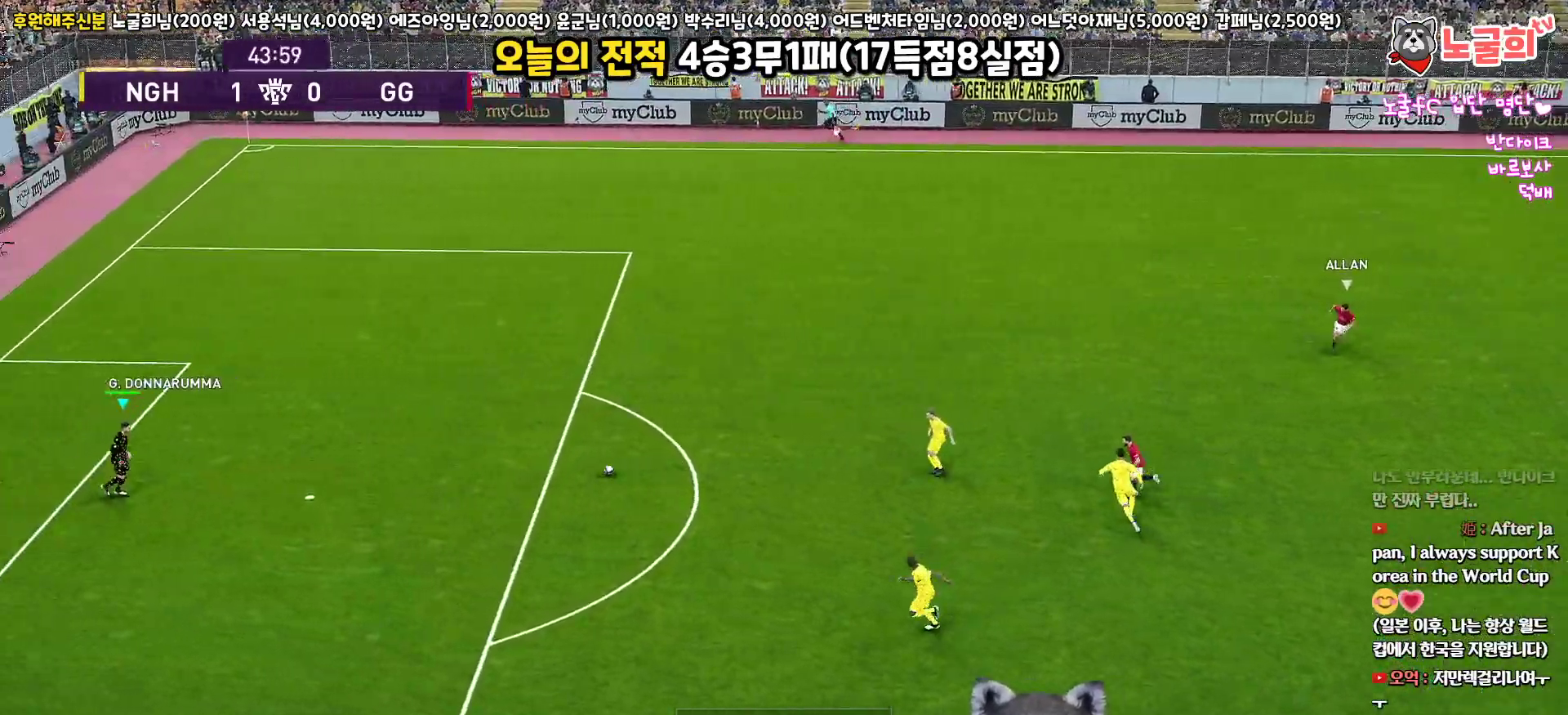
{"buttons": ["L3"], "left_stick": "down-right", "right_stick": "center", "events": [[83, "left_stick", "down-right"], [283, "L3", "down"]]}
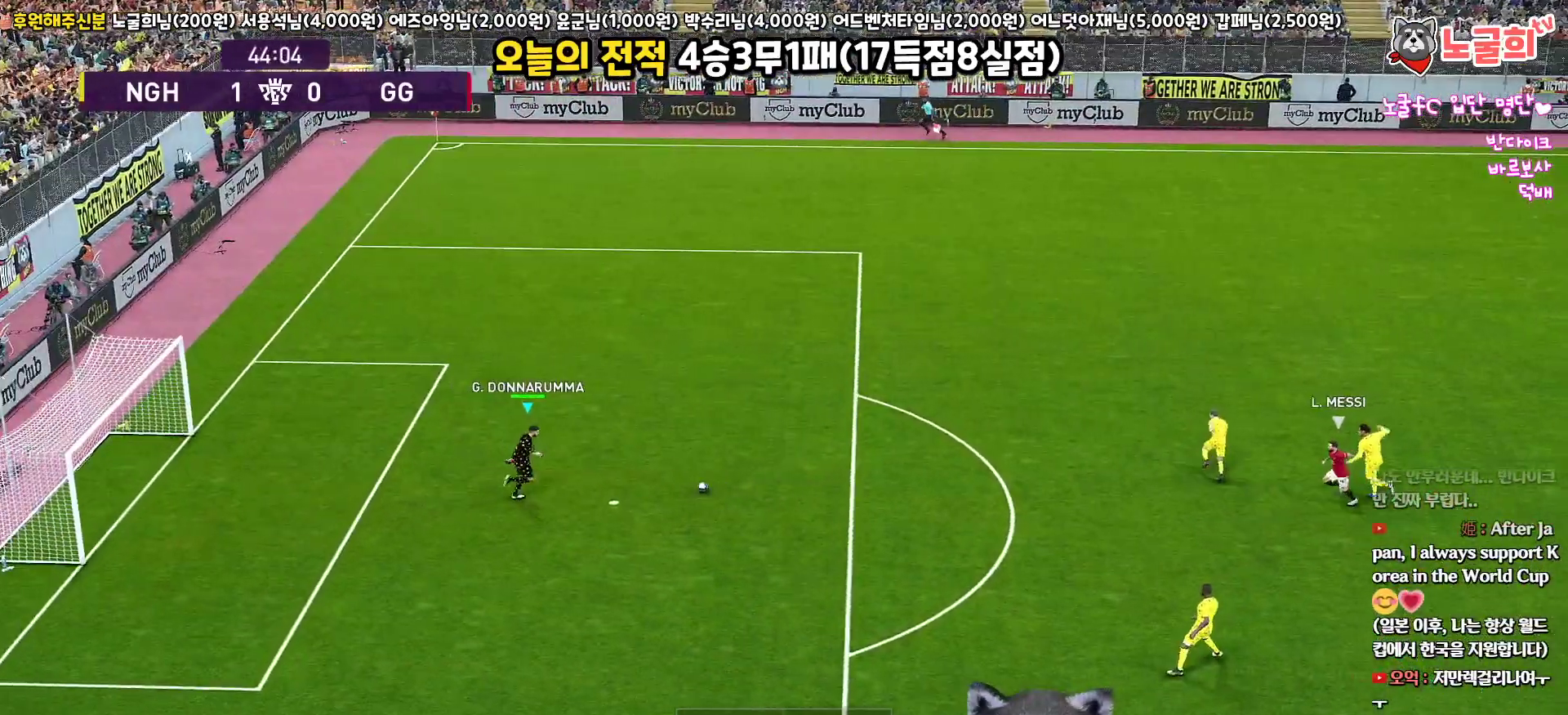
{"buttons": ["CROSS", "L3"], "left_stick": "down-right", "right_stick": "center", "events": [[417, "CROSS", "down"]]}
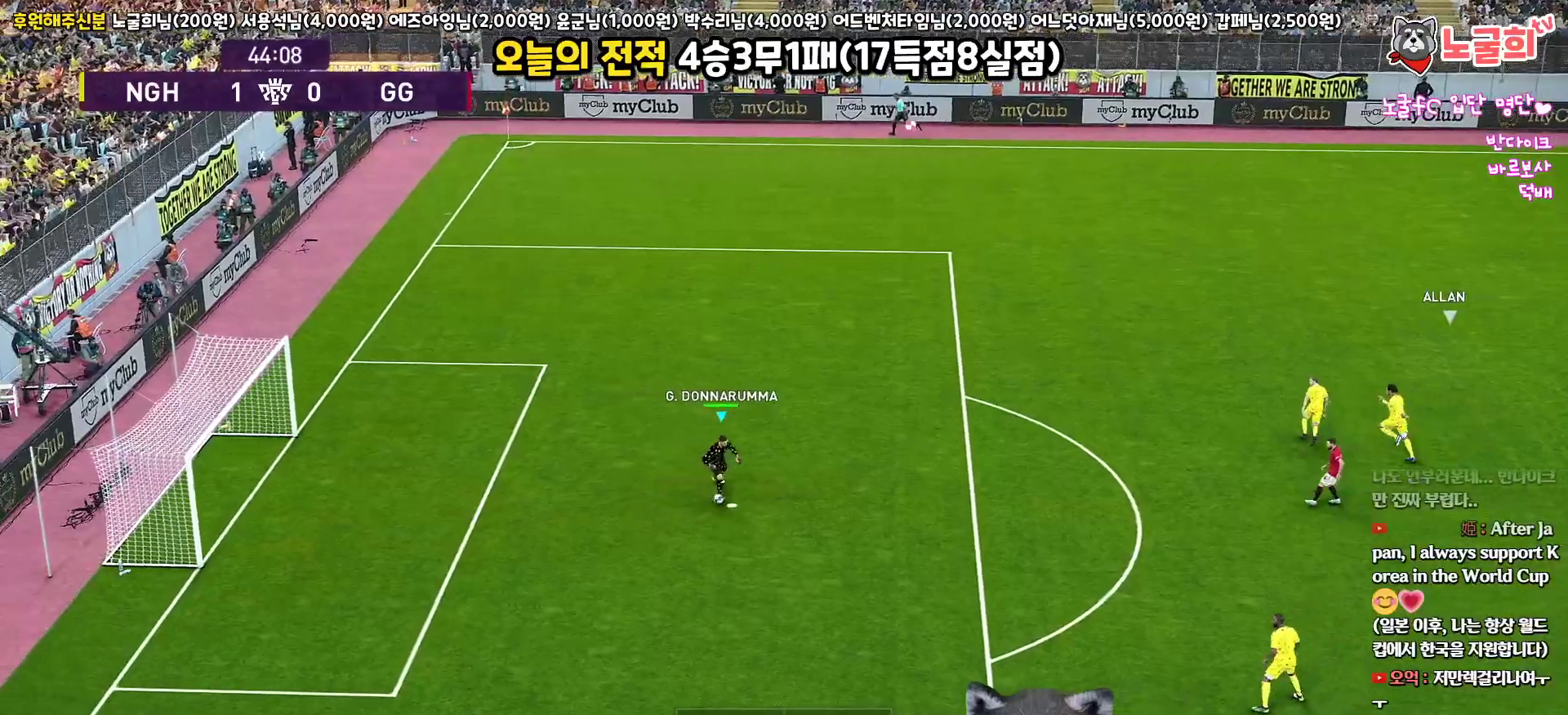
{"buttons": ["L3"], "left_stick": "down-right", "right_stick": "center", "events": [[33, "CROSS", "up"]]}
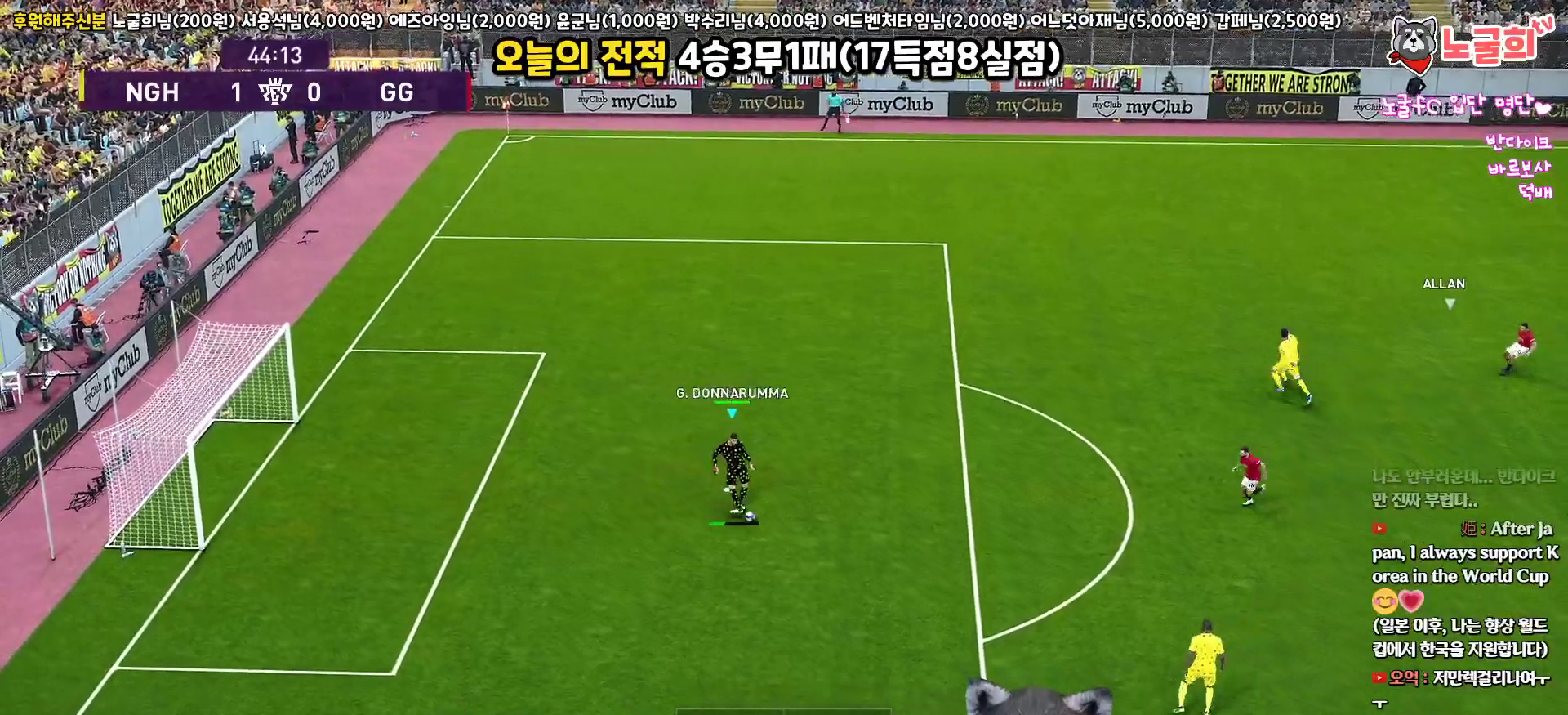
{"buttons": [], "left_stick": "down-right", "right_stick": "center", "events": [[350, "L3", "up"]]}
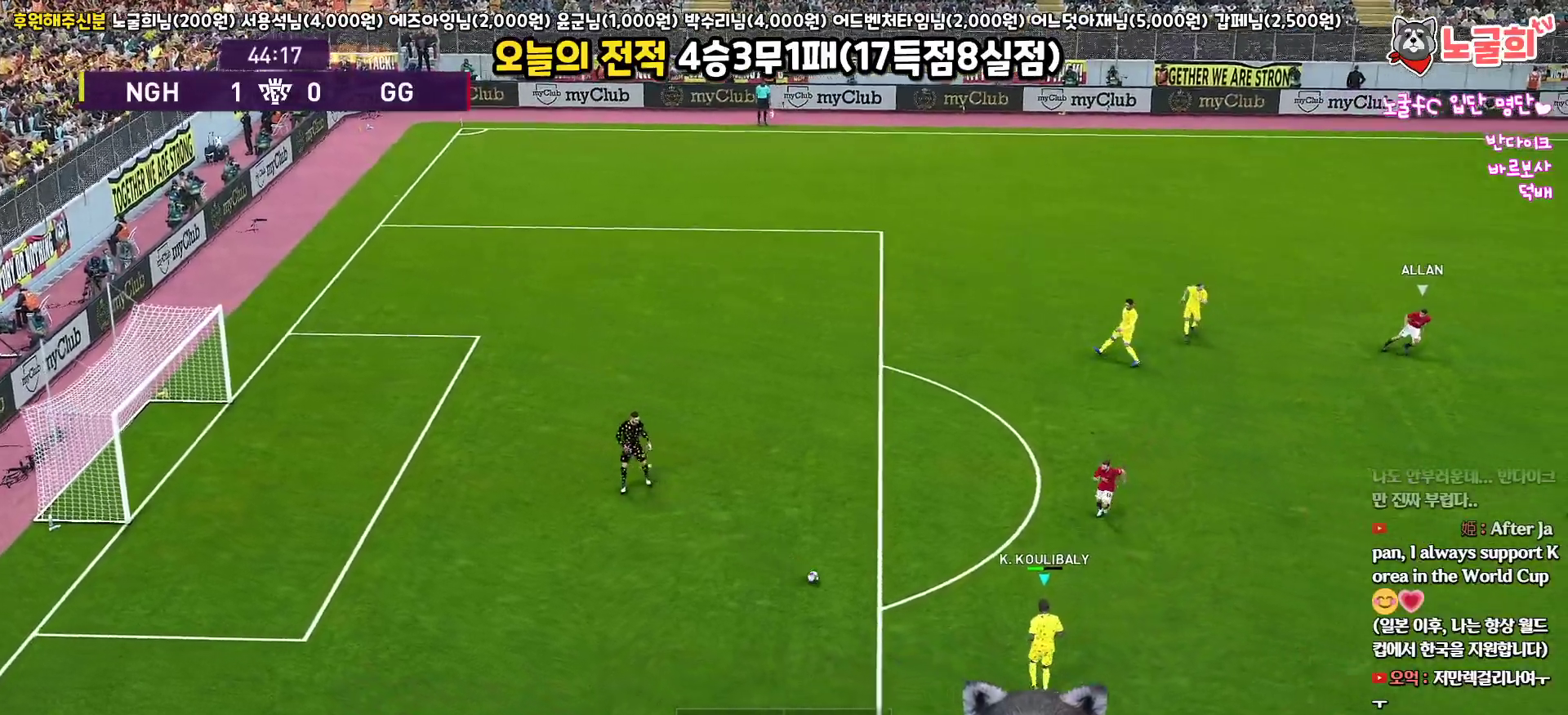
{"buttons": ["L3"], "left_stick": "right", "right_stick": "center", "events": [[100, "left_stick", "right"], [233, "CROSS", "down"], [250, "L3", "down"], [417, "CROSS", "up"]]}
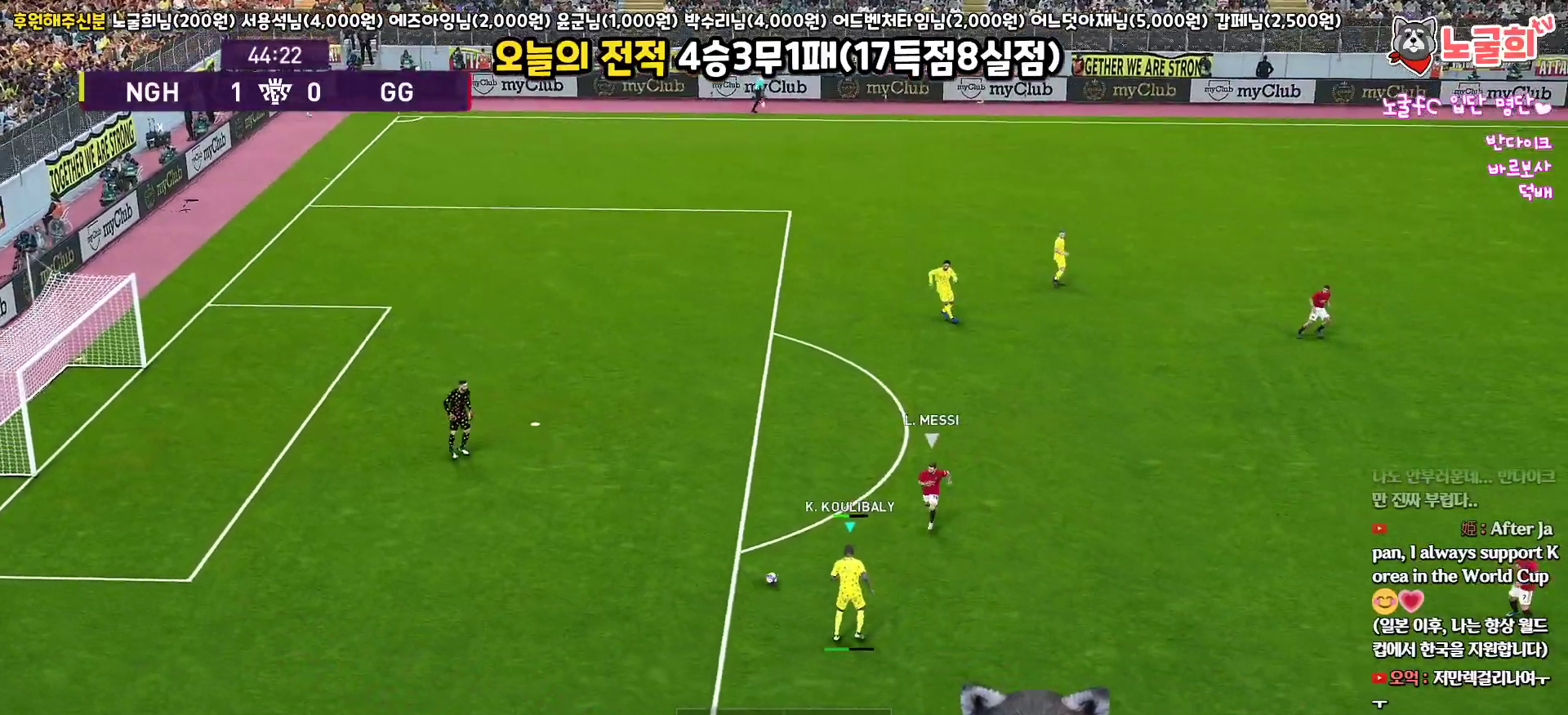
{"buttons": ["L3"], "left_stick": "right", "right_stick": "center", "events": []}
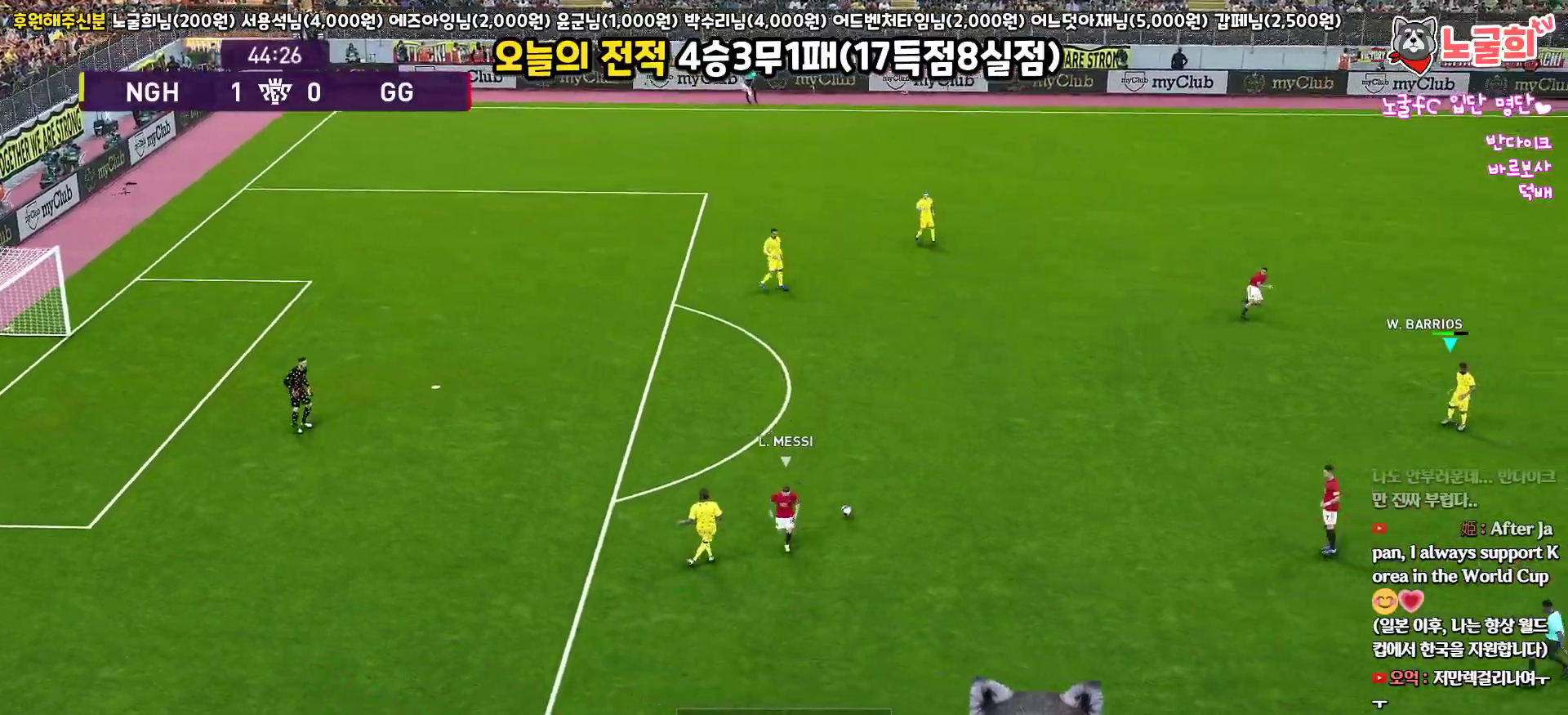
{"buttons": [], "left_stick": "right", "right_stick": "center", "events": [[167, "L3", "up"]]}
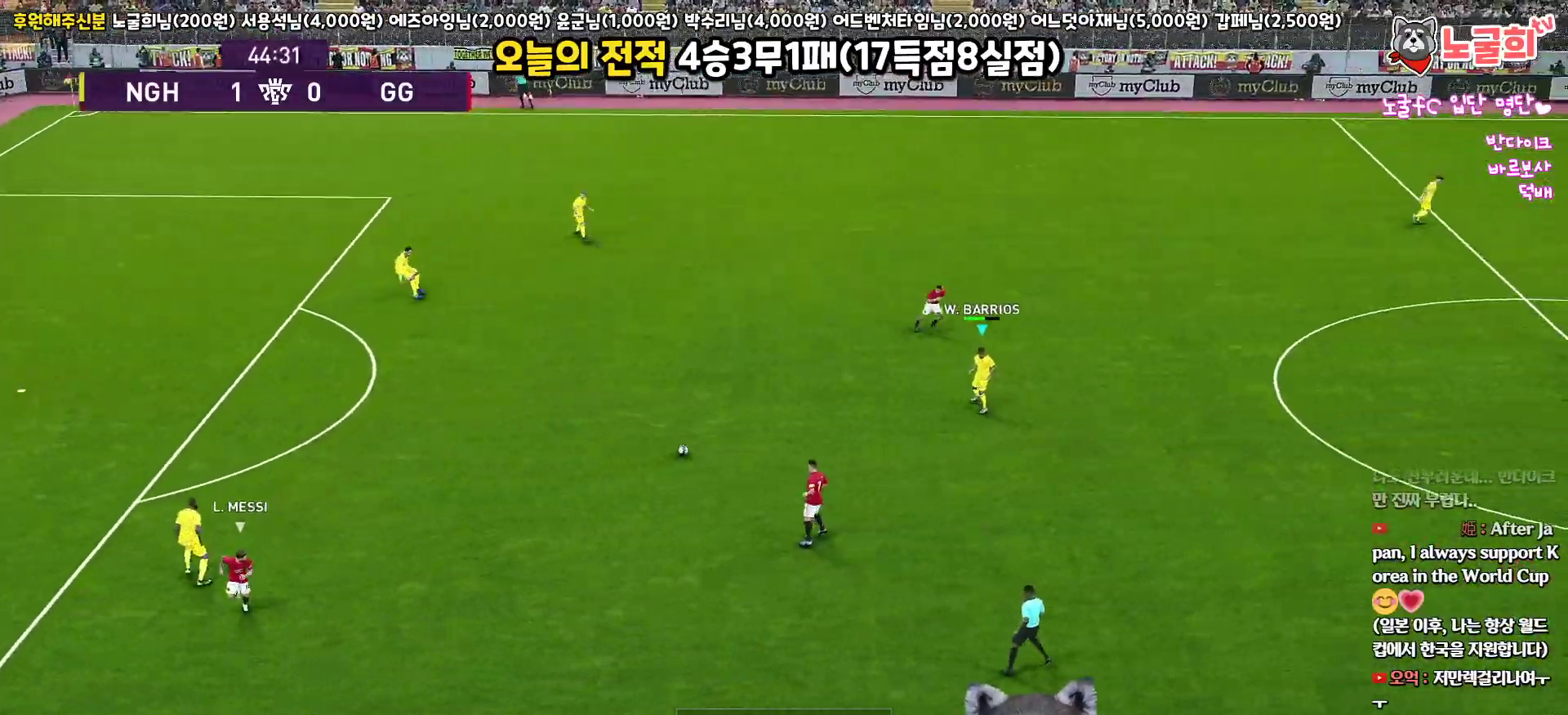
{"buttons": ["L3"], "left_stick": "up-left", "right_stick": "center", "events": [[67, "left_stick", "up"], [117, "left_stick", "up-left"], [200, "CROSS", "down"], [233, "L3", "down"], [333, "CROSS", "up"]]}
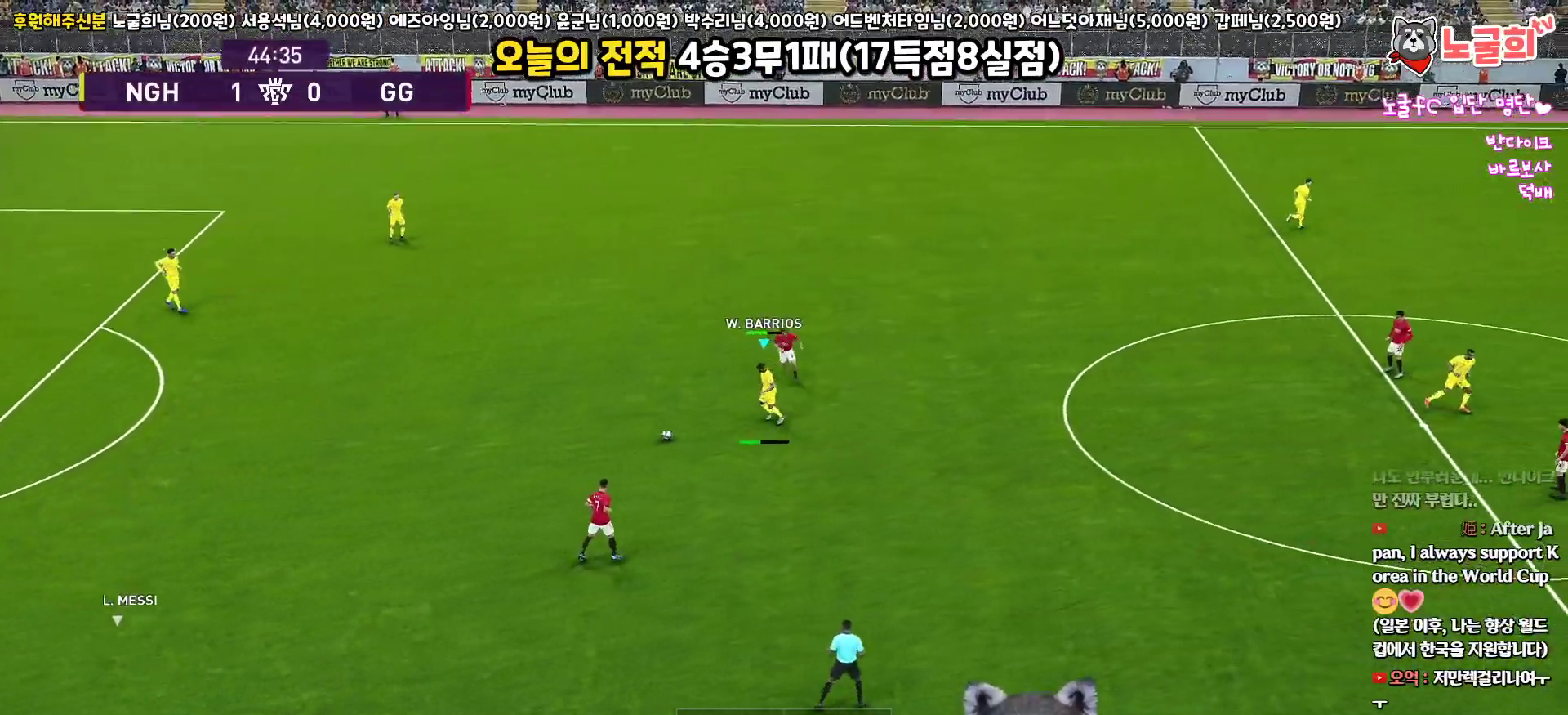
{"buttons": [], "left_stick": "down-right", "right_stick": "center", "events": [[333, "L3", "up"], [500, "left_stick", "down-right"]]}
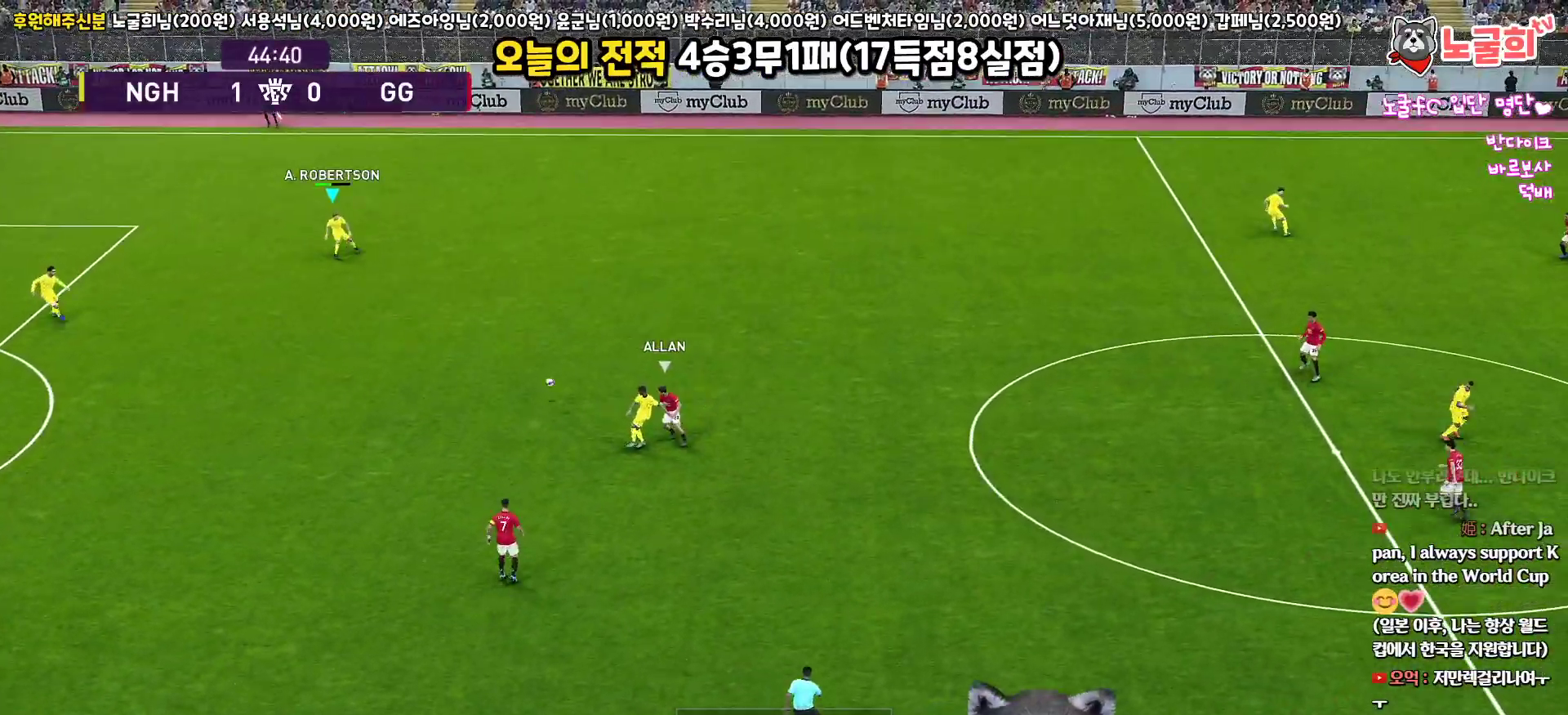
{"buttons": ["R1"], "left_stick": "right", "right_stick": "center", "events": [[100, "R1", "down"], [467, "left_stick", "right"]]}